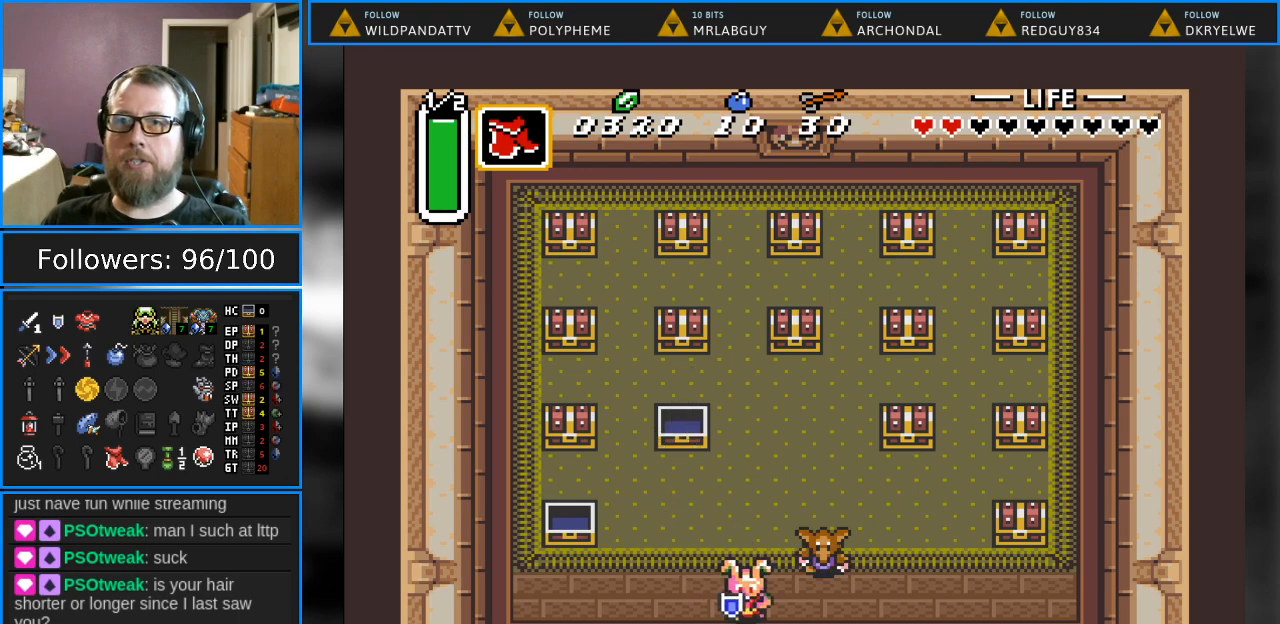
Gameplay with a controller (Nintendo layout); each line is a JSON object with the inputs held at the frame after it. "events" lists button and stick changes between this image and that frame as [ms after this image, input, new state], when the widget could be followed in between. Not read: L1 L3 R1 R3.
{"buttons": ["DPAD_DOWN"], "events": [[133, "B", "down"], [133, "DPAD_RIGHT", "up"], [383, "B", "up"]]}
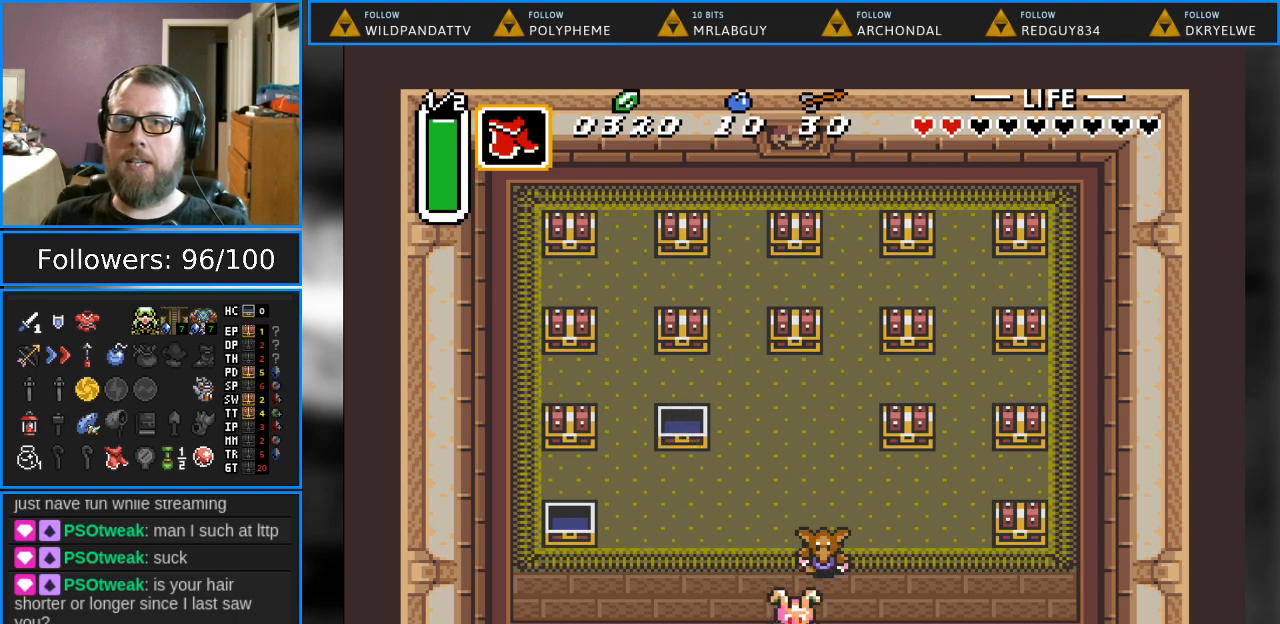
{"buttons": ["DPAD_DOWN"], "events": []}
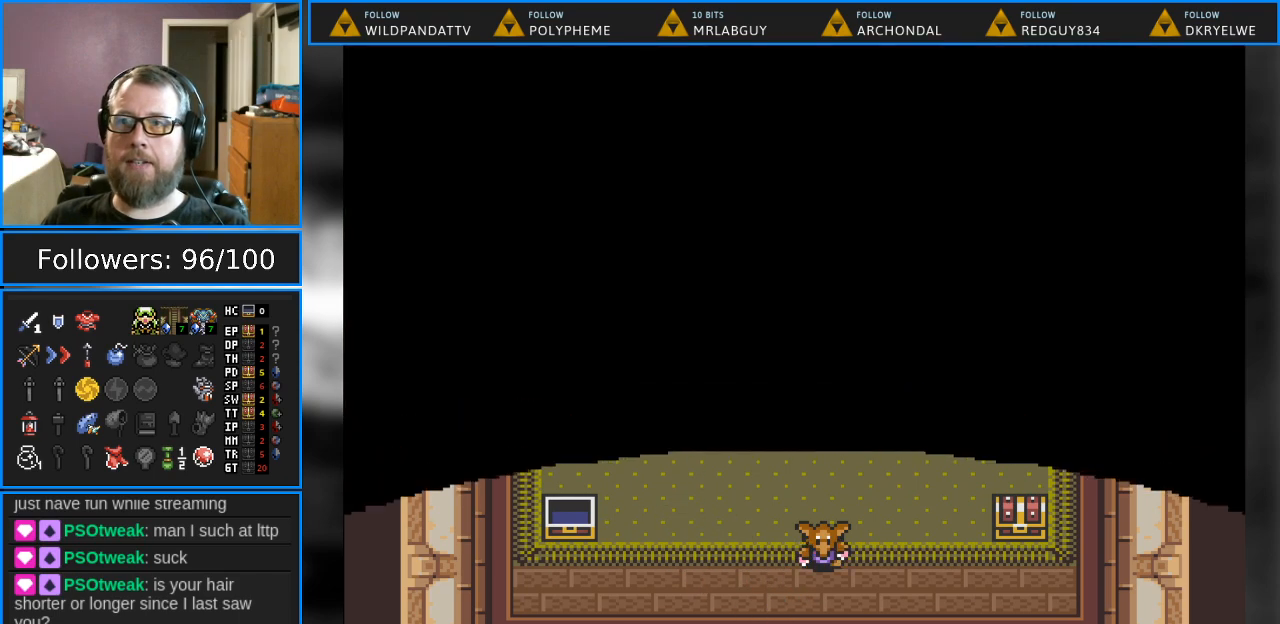
{"buttons": [], "events": [[350, "DPAD_DOWN", "up"]]}
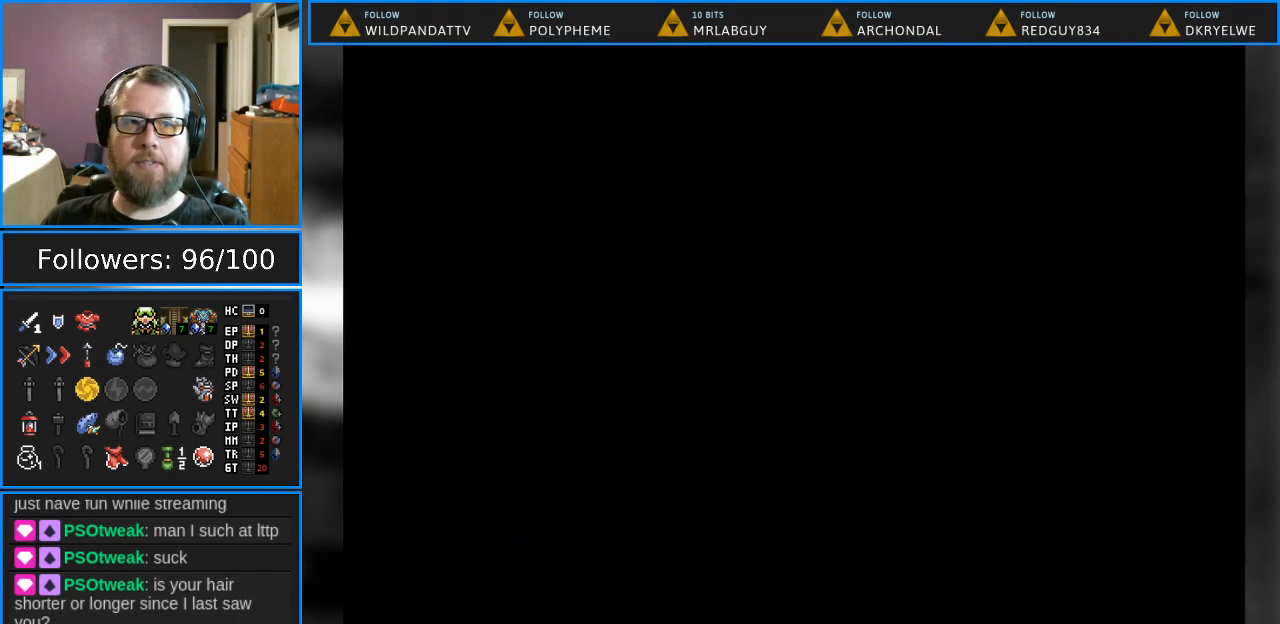
{"buttons": [], "events": []}
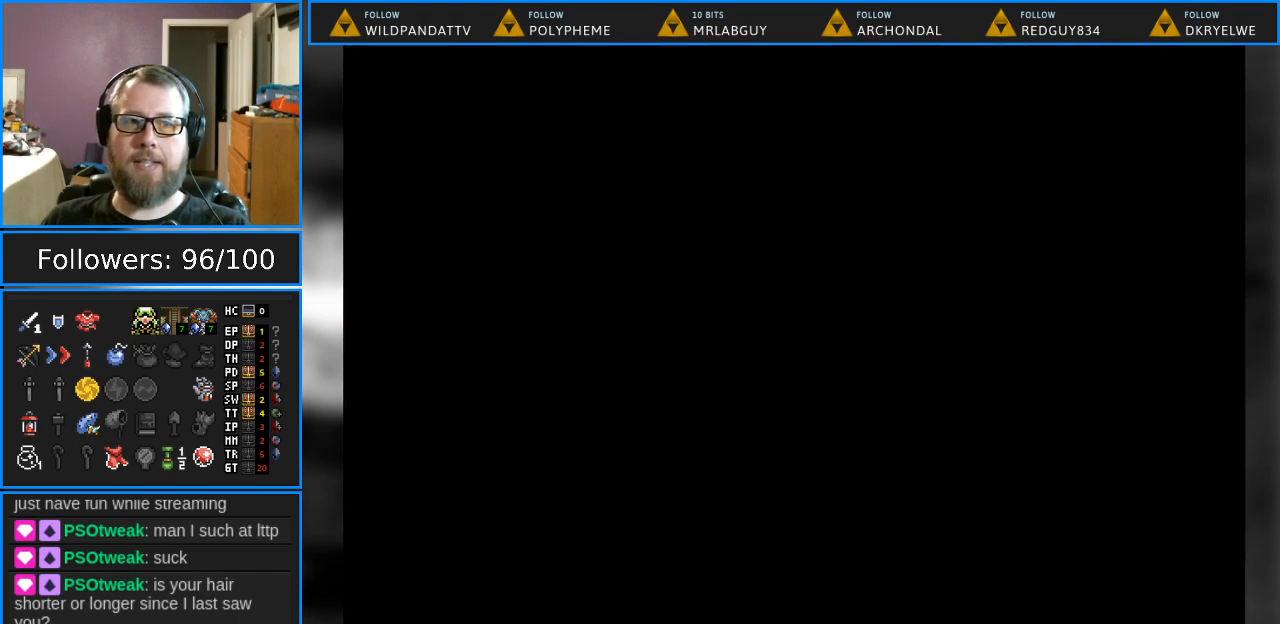
{"buttons": [], "events": []}
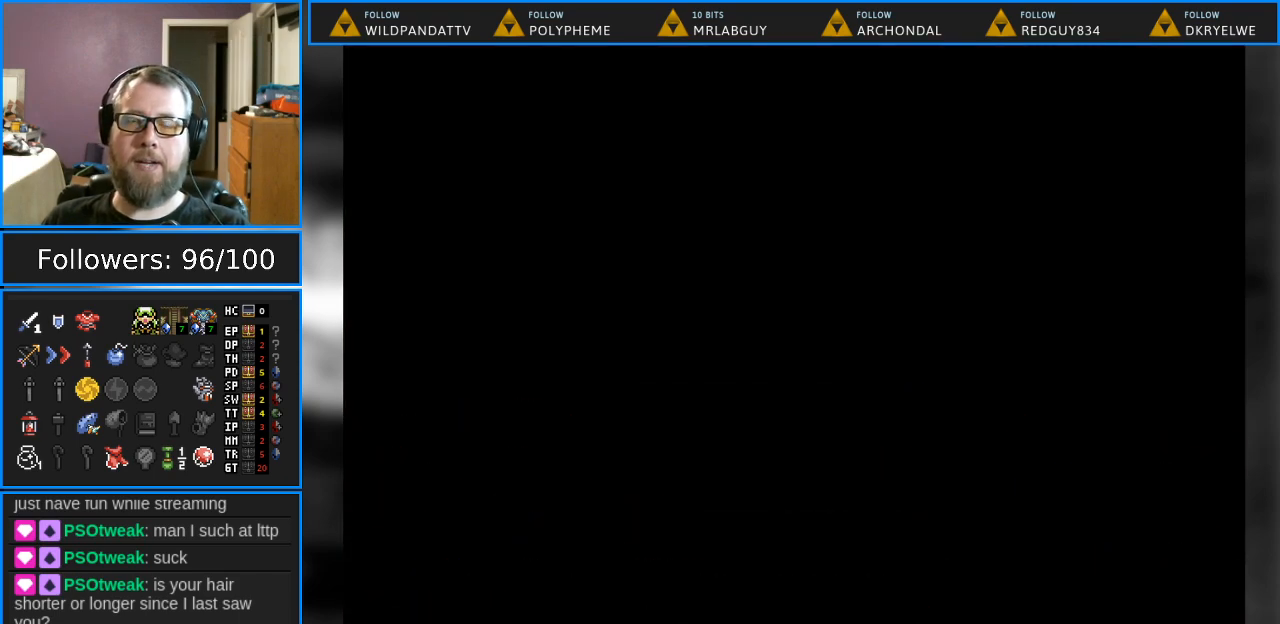
{"buttons": [], "events": []}
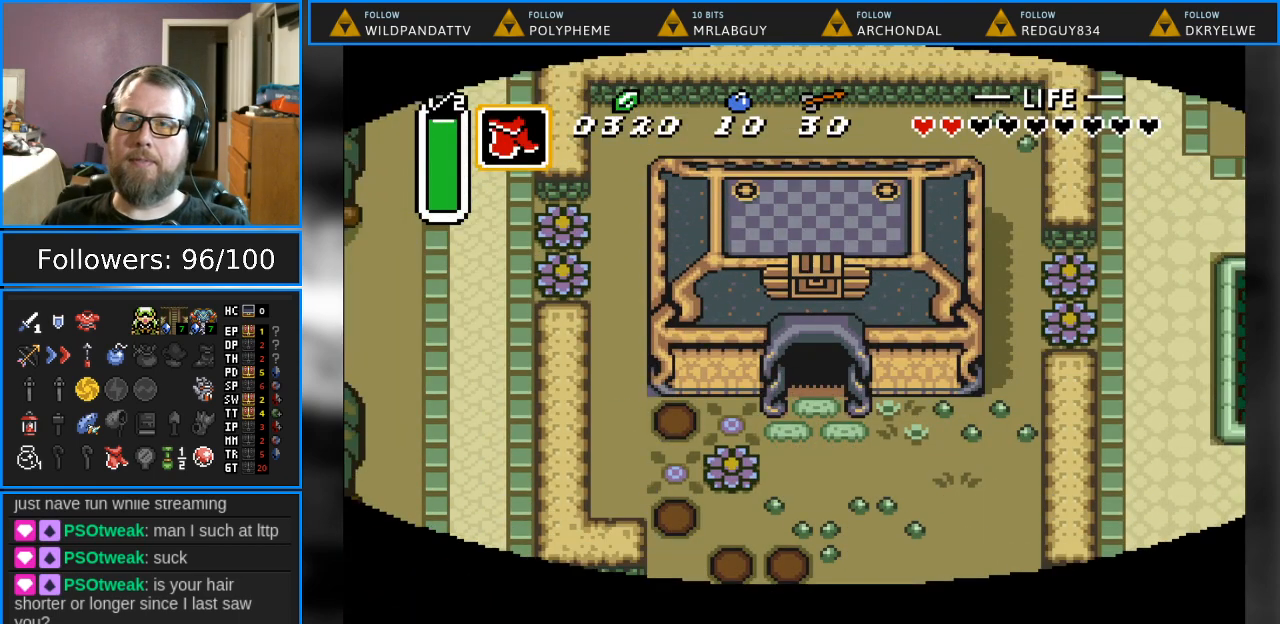
{"buttons": ["DPAD_DOWN"], "events": [[250, "DPAD_DOWN", "down"]]}
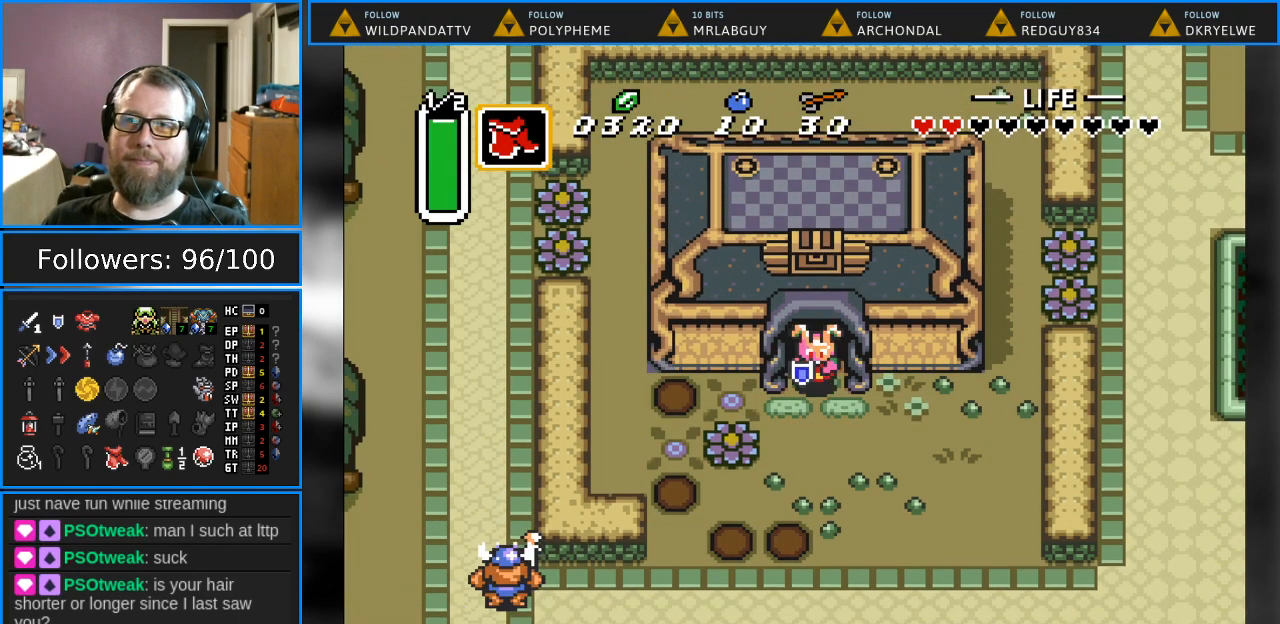
{"buttons": ["DPAD_DOWN", "DPAD_RIGHT"], "events": [[233, "DPAD_RIGHT", "down"]]}
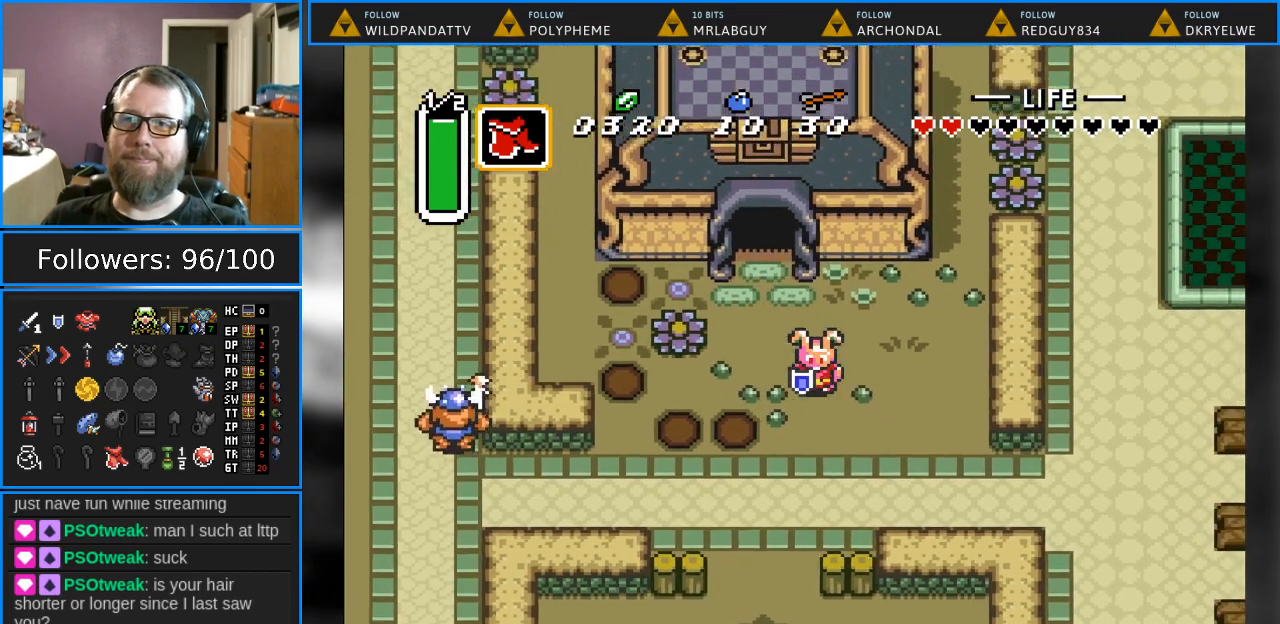
{"buttons": ["DPAD_DOWN", "DPAD_RIGHT"], "events": []}
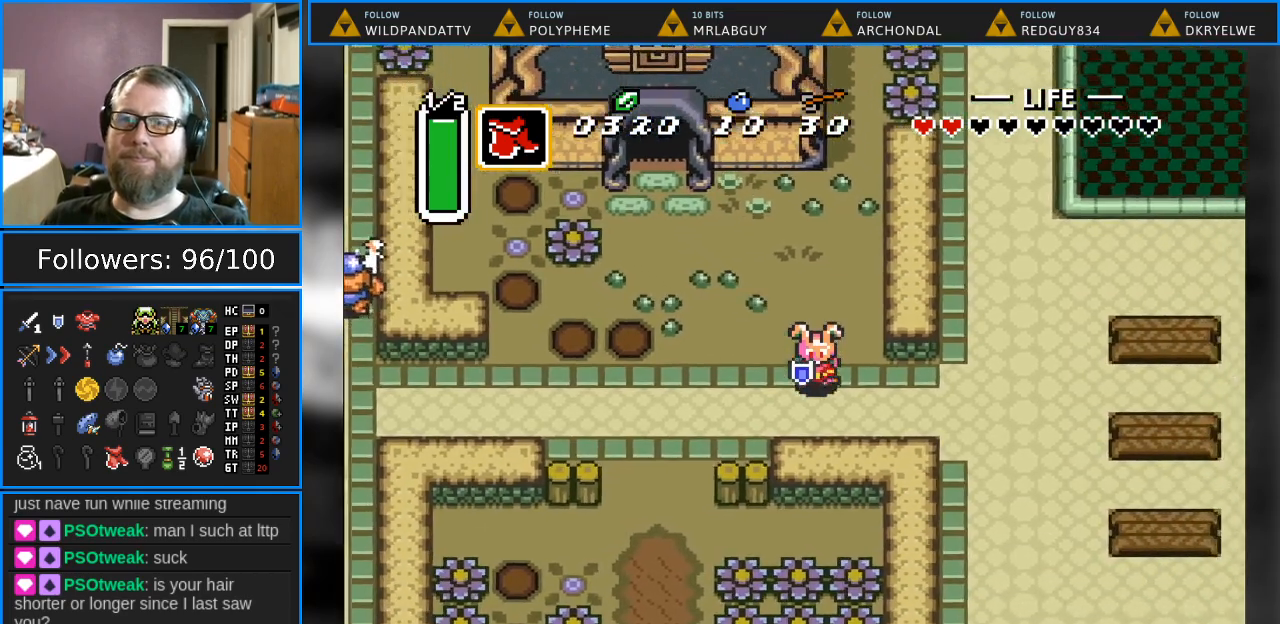
{"buttons": ["DPAD_DOWN", "DPAD_RIGHT"], "events": [[50, "DPAD_DOWN", "up"], [250, "DPAD_DOWN", "down"]]}
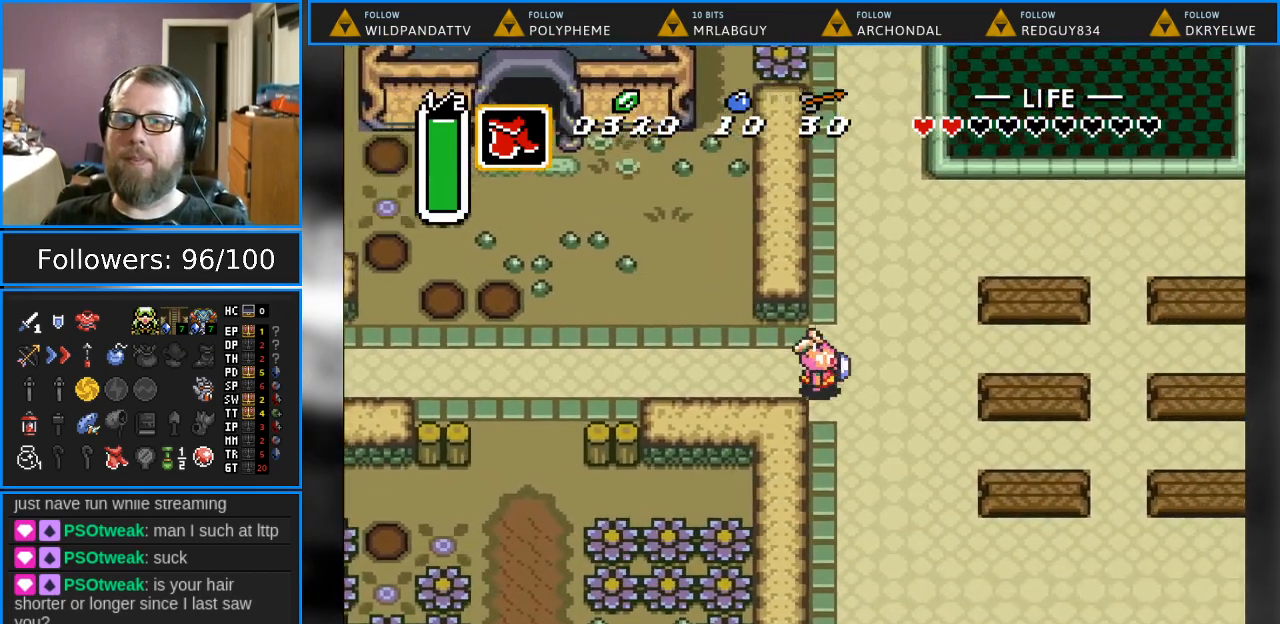
{"buttons": ["DPAD_DOWN"], "events": [[300, "DPAD_RIGHT", "up"], [383, "DPAD_RIGHT", "down"], [433, "DPAD_RIGHT", "up"]]}
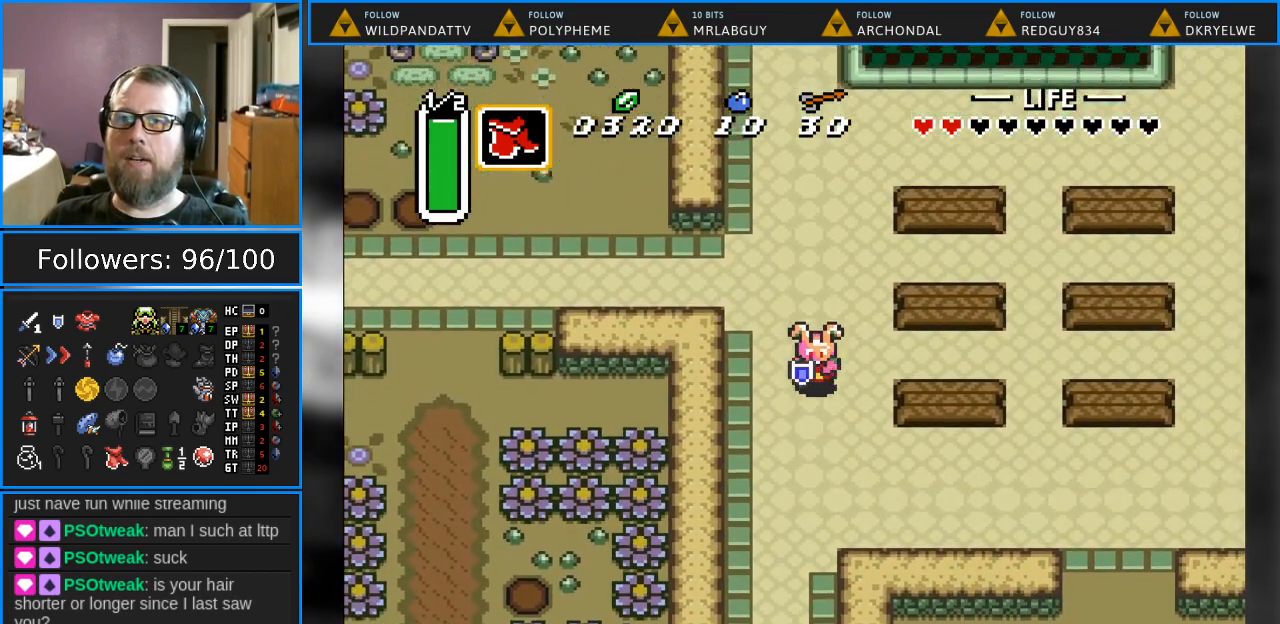
{"buttons": ["DPAD_DOWN"], "events": []}
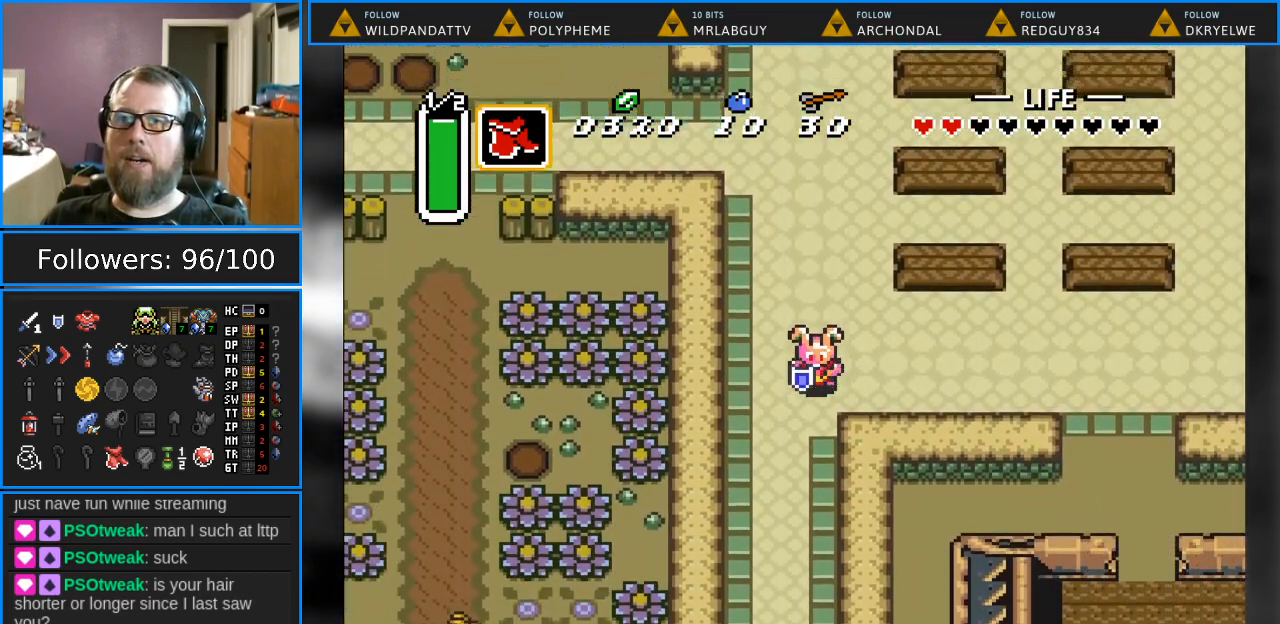
{"buttons": ["DPAD_DOWN"], "events": []}
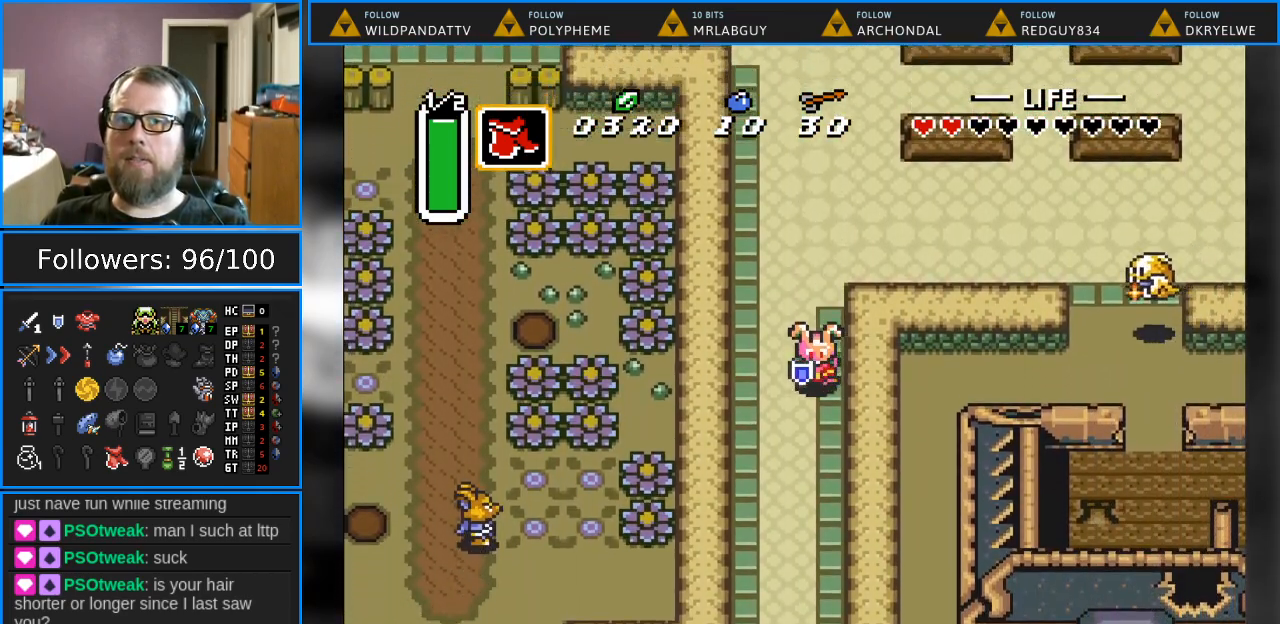
{"buttons": ["DPAD_DOWN"], "events": []}
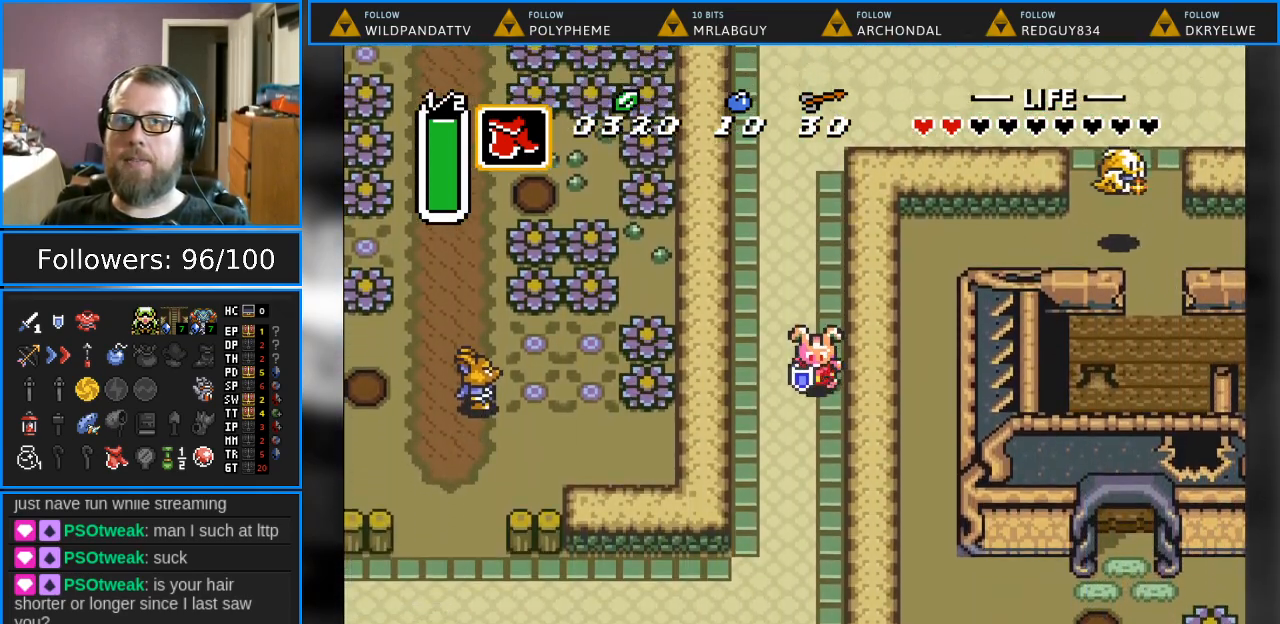
{"buttons": ["DPAD_DOWN"], "events": []}
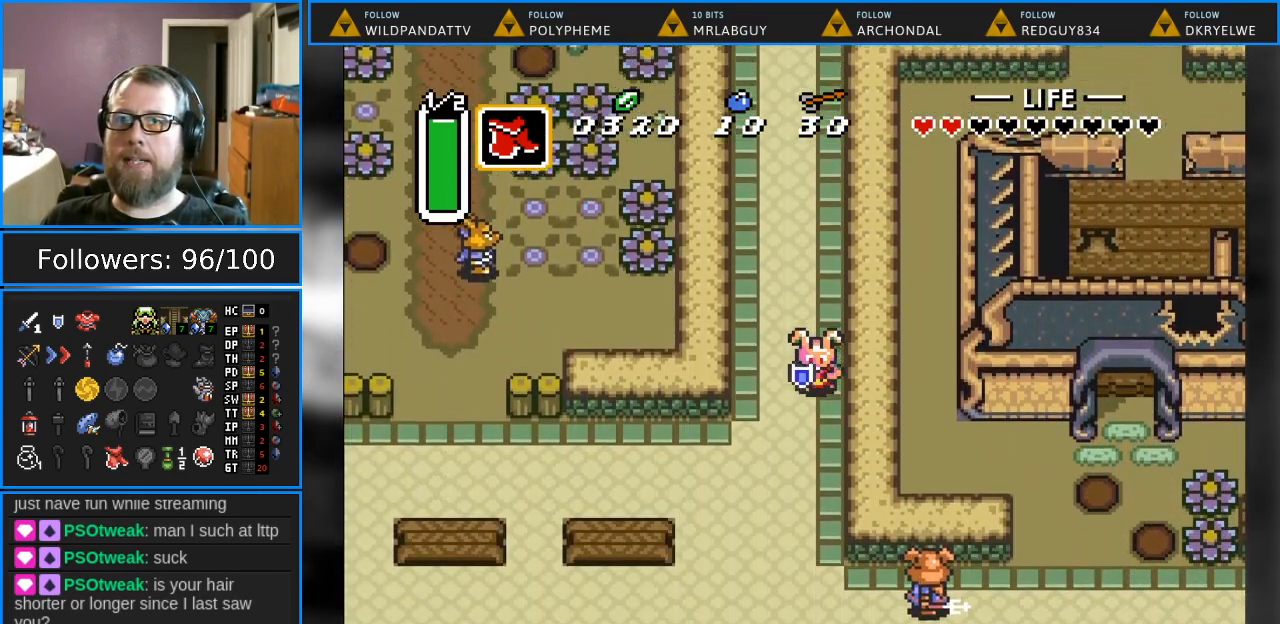
{"buttons": ["DPAD_DOWN"], "events": []}
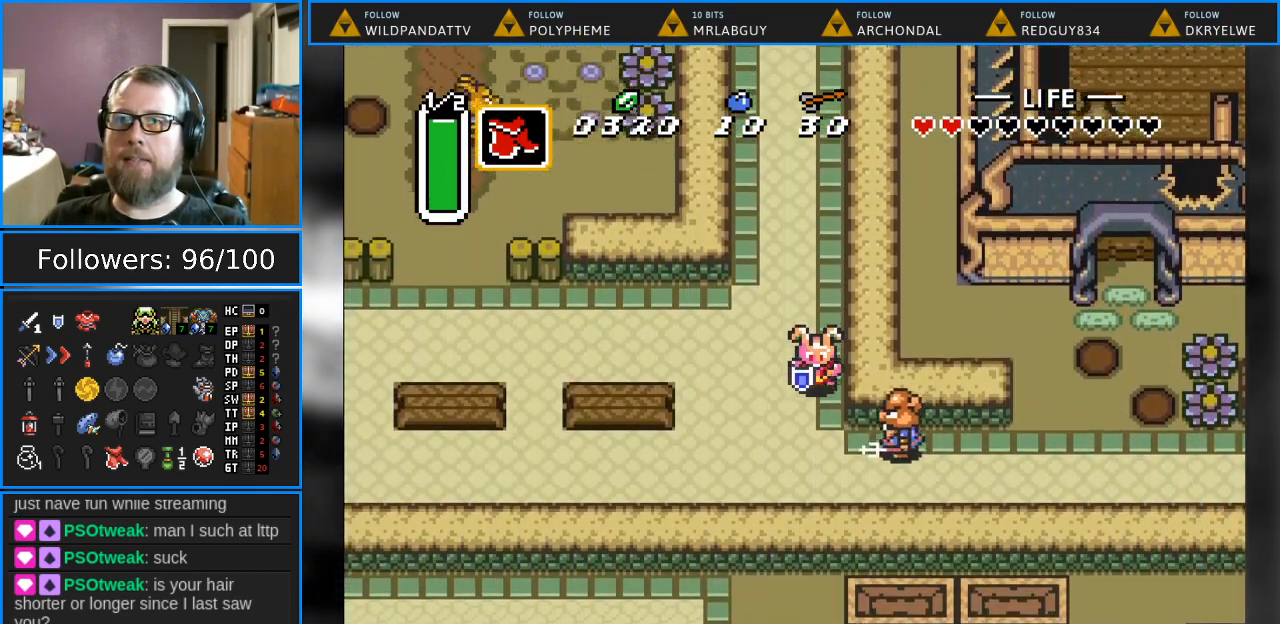
{"buttons": ["B"], "events": [[133, "DPAD_RIGHT", "down"], [183, "DPAD_DOWN", "up"], [233, "B", "down"], [233, "DPAD_RIGHT", "up"]]}
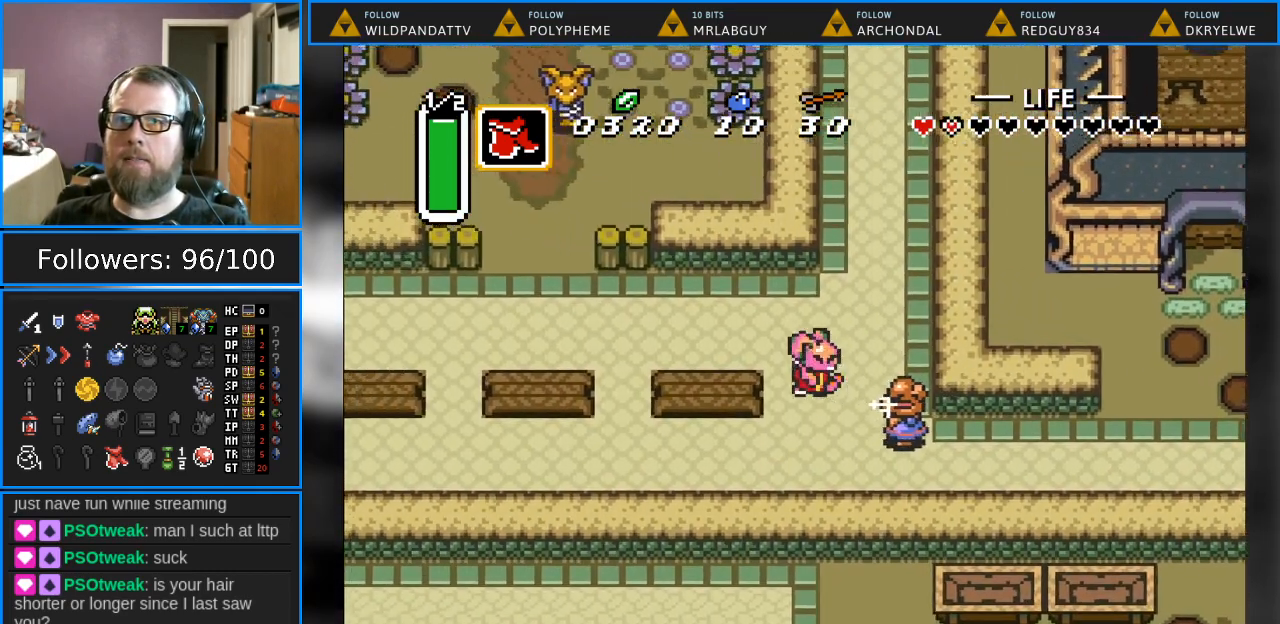
{"buttons": ["B"], "events": [[33, "B", "up"], [133, "DPAD_RIGHT", "down"], [283, "B", "down"], [333, "DPAD_RIGHT", "up"]]}
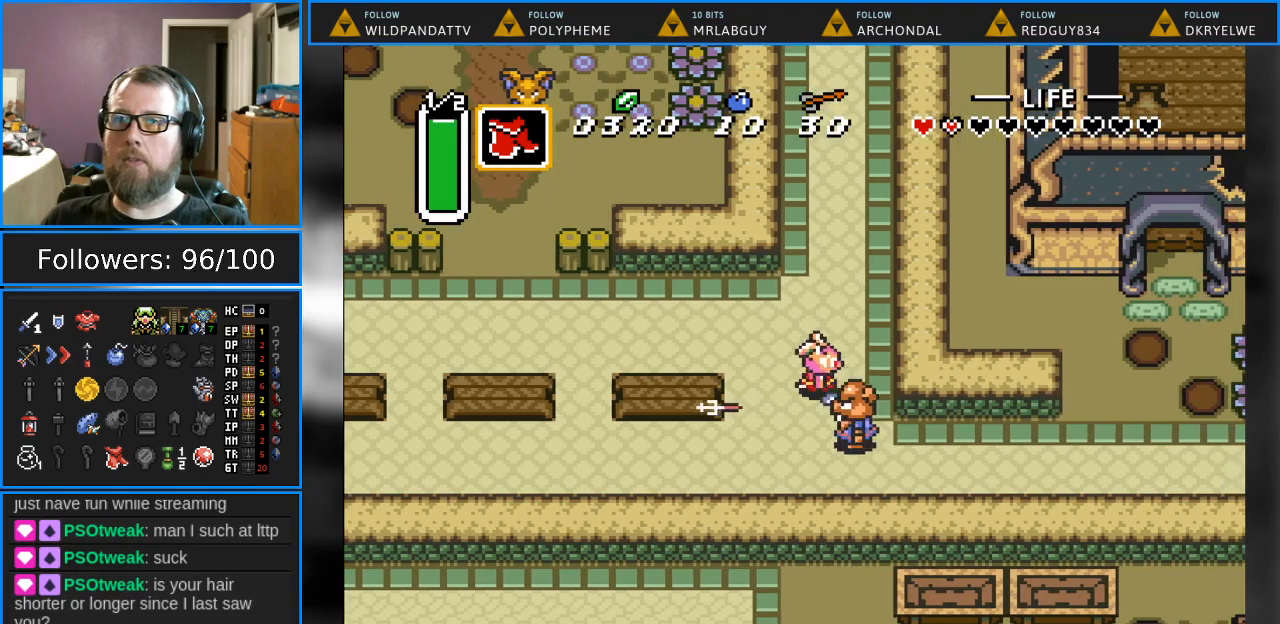
{"buttons": [], "events": [[100, "DPAD_DOWN", "down"], [233, "DPAD_DOWN", "up"], [467, "B", "up"]]}
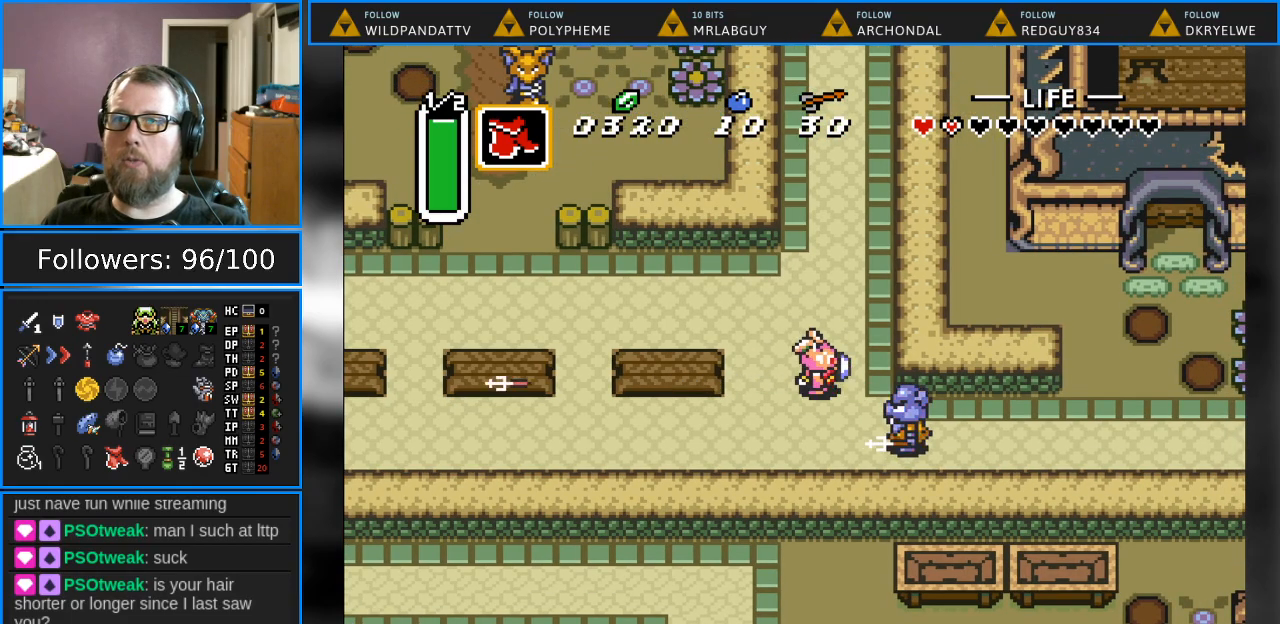
{"buttons": ["B", "DPAD_DOWN"], "events": [[100, "B", "down"], [483, "DPAD_DOWN", "down"]]}
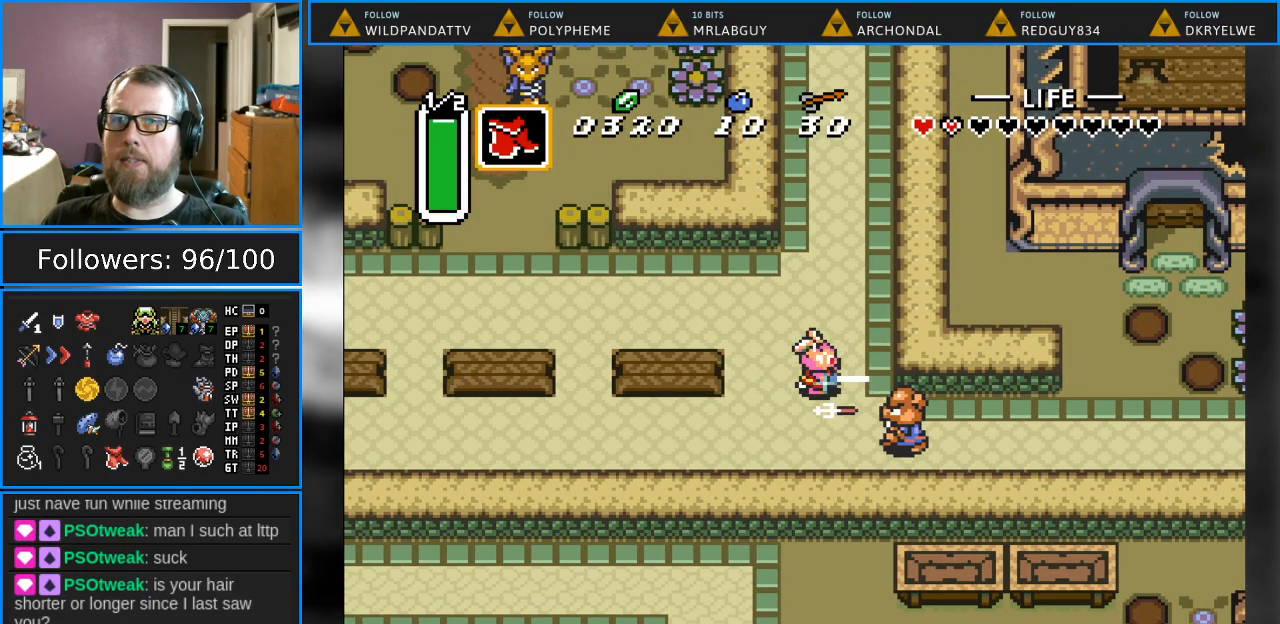
{"buttons": ["B"], "events": [[100, "DPAD_DOWN", "up"], [317, "DPAD_RIGHT", "down"], [400, "DPAD_RIGHT", "up"]]}
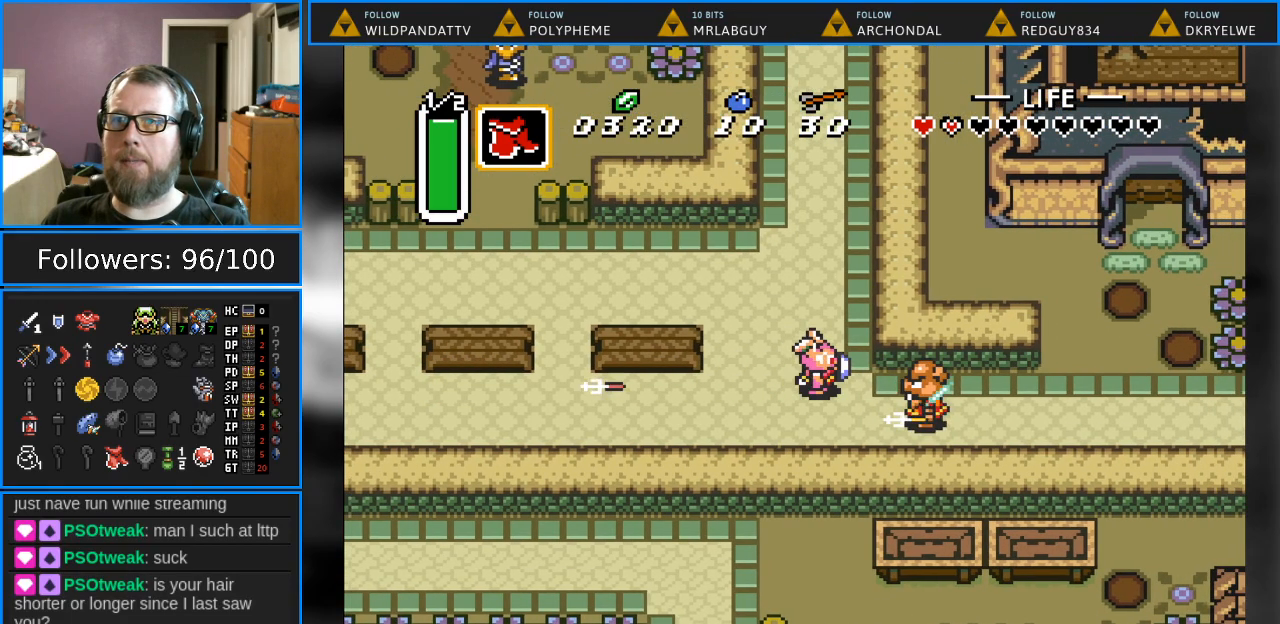
{"buttons": ["DPAD_RIGHT"], "events": [[67, "B", "up"], [150, "DPAD_RIGHT", "down"]]}
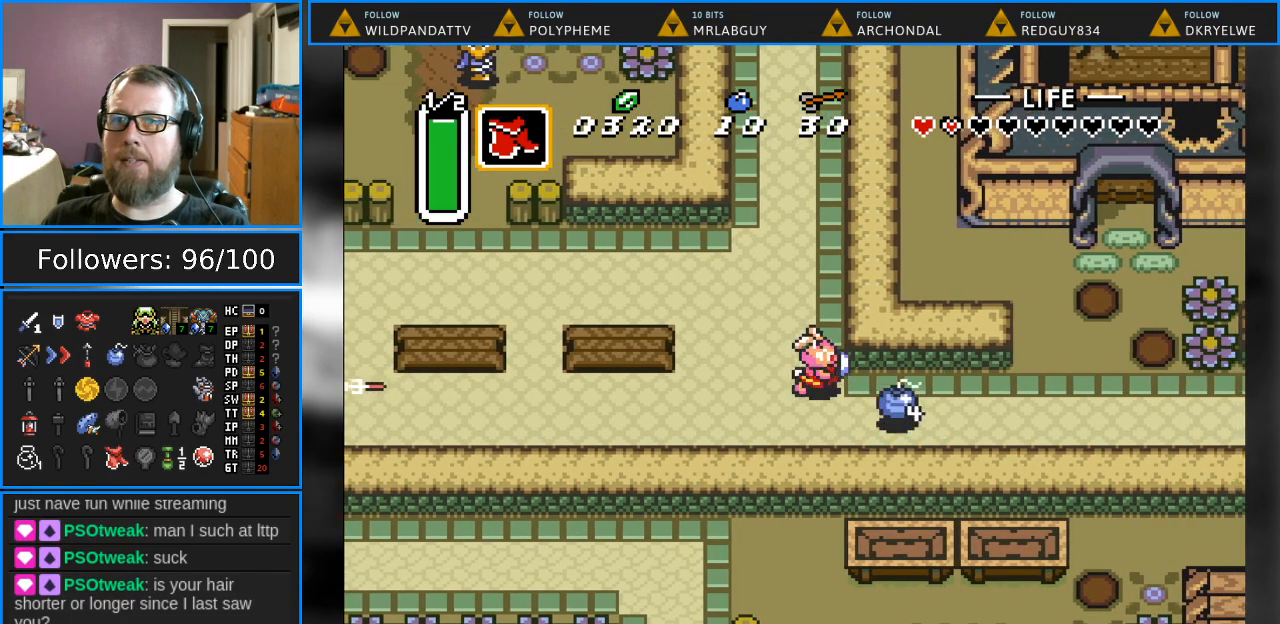
{"buttons": ["DPAD_RIGHT"], "events": [[83, "DPAD_DOWN", "down"], [200, "DPAD_DOWN", "up"]]}
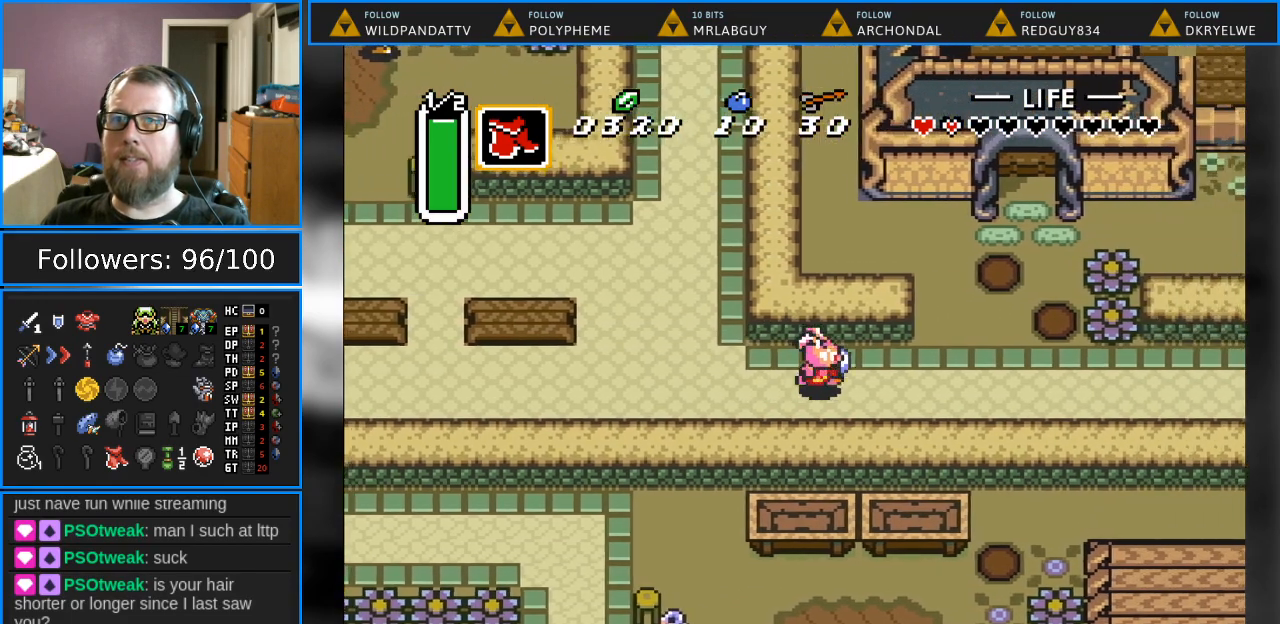
{"buttons": [], "events": [[283, "START", "down"], [400, "DPAD_RIGHT", "up"], [483, "START", "up"]]}
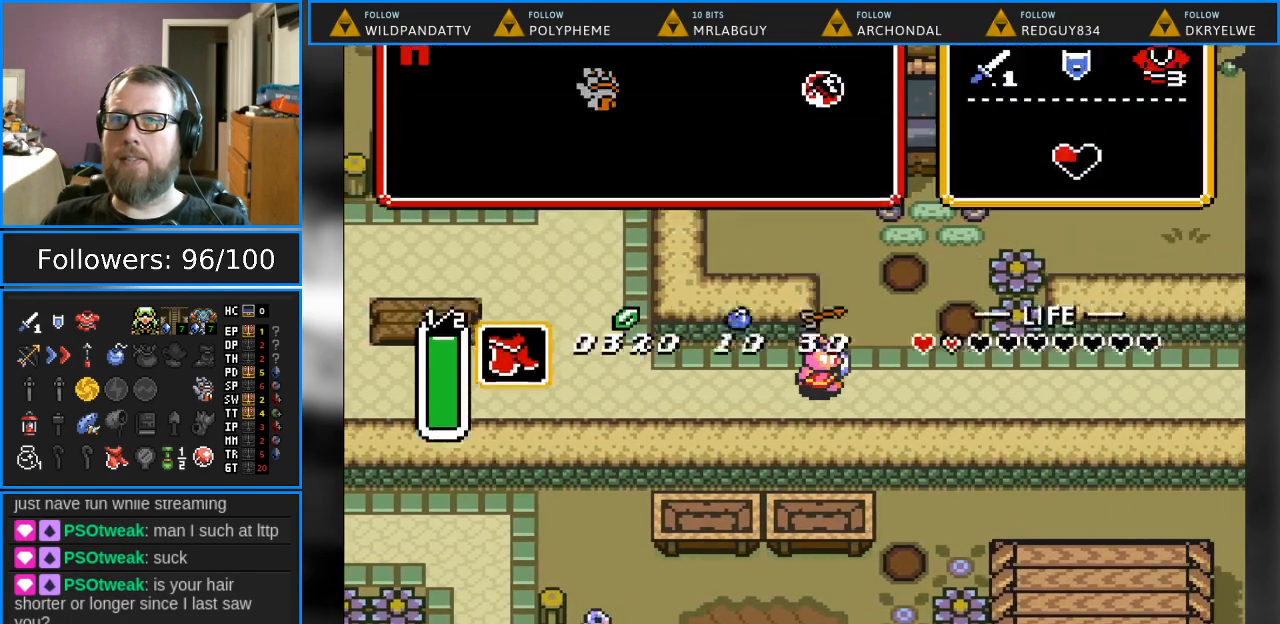
{"buttons": [], "events": []}
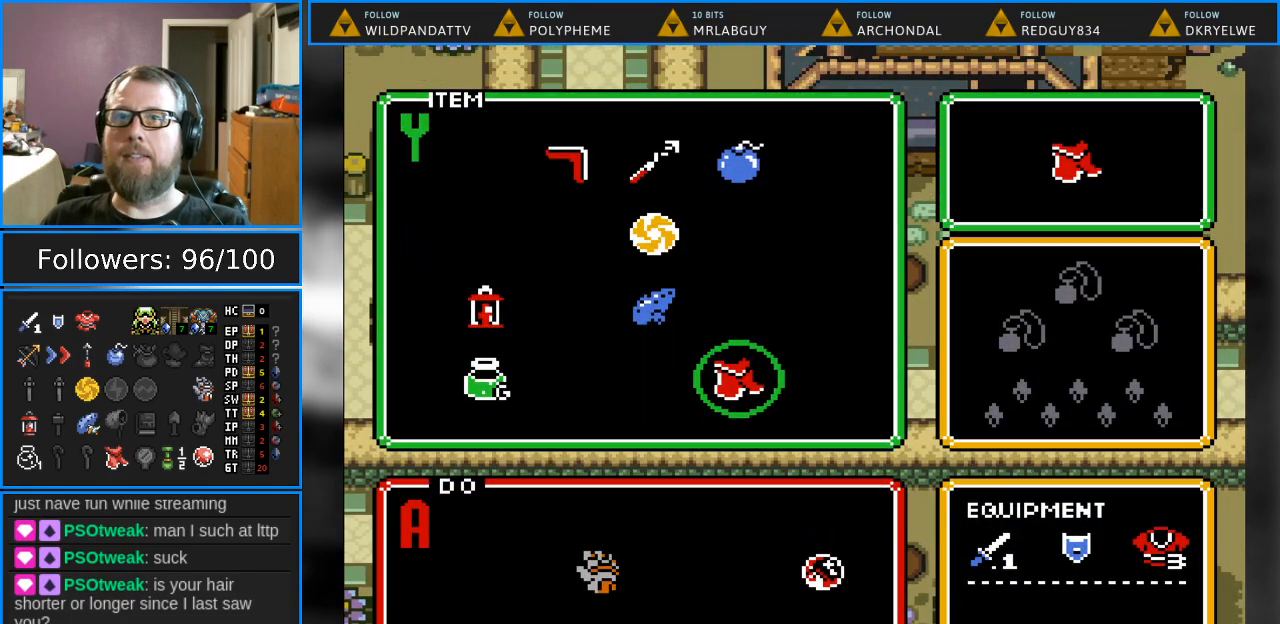
{"buttons": [], "events": [[100, "DPAD_LEFT", "down"], [183, "DPAD_LEFT", "up"], [383, "DPAD_UP", "down"], [467, "DPAD_UP", "up"]]}